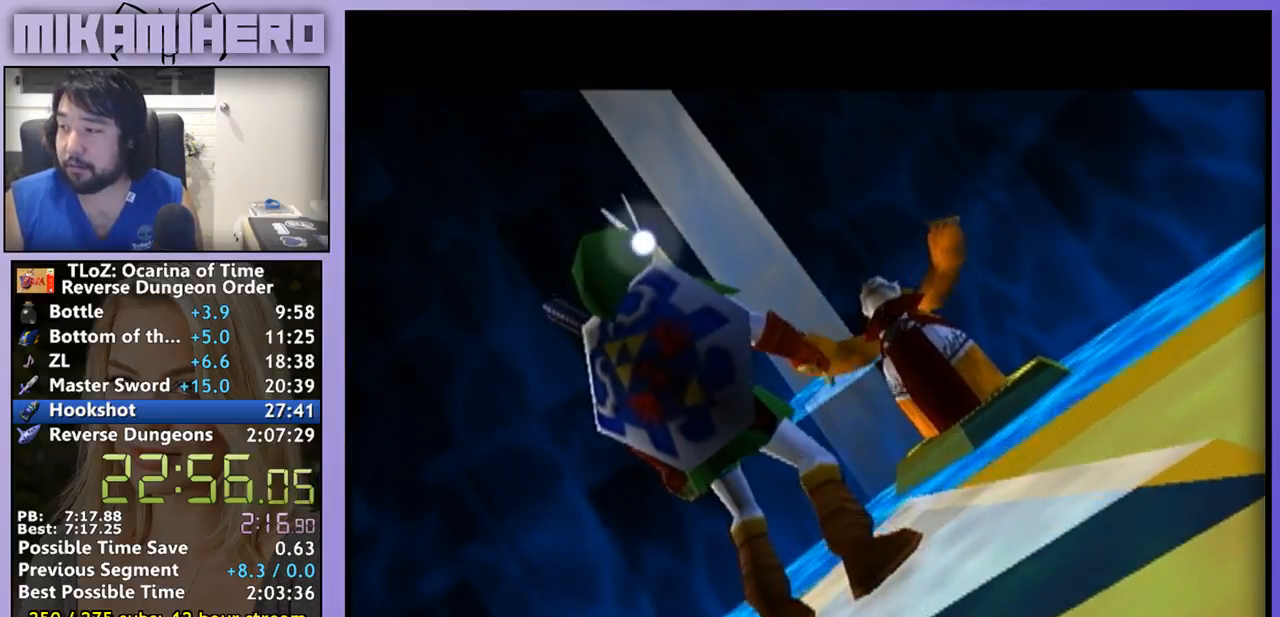
Gameplay with a controller (Nintendo layout); each line is a JSON object with the inputs held at the frame after it. "events" lists button and stick changes between this image and that frame as [ms after this image, input, new state], when the widget could be followed in between. Not read: L3 R1 R3.
{"buttons": ["A"], "left_stick": "center", "right_stick": "center", "events": [[467, "A", "down"]]}
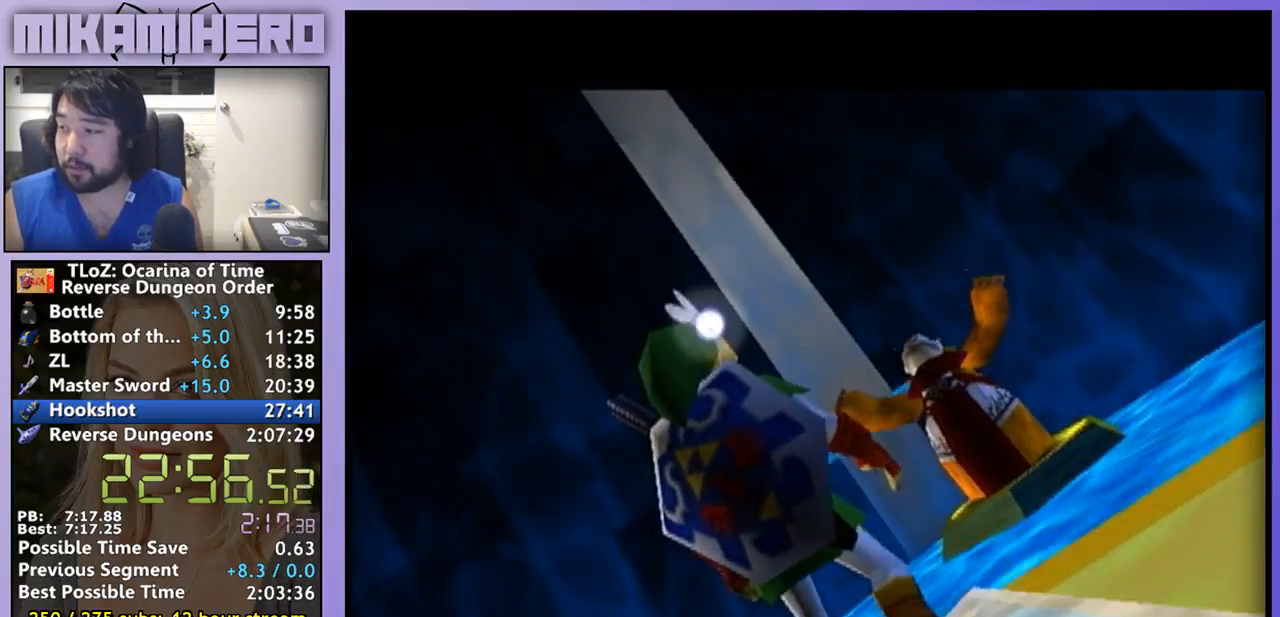
{"buttons": [], "left_stick": "center", "right_stick": "center", "events": [[67, "A", "up"], [200, "A", "down"], [333, "A", "up"], [433, "A", "down"], [500, "A", "up"]]}
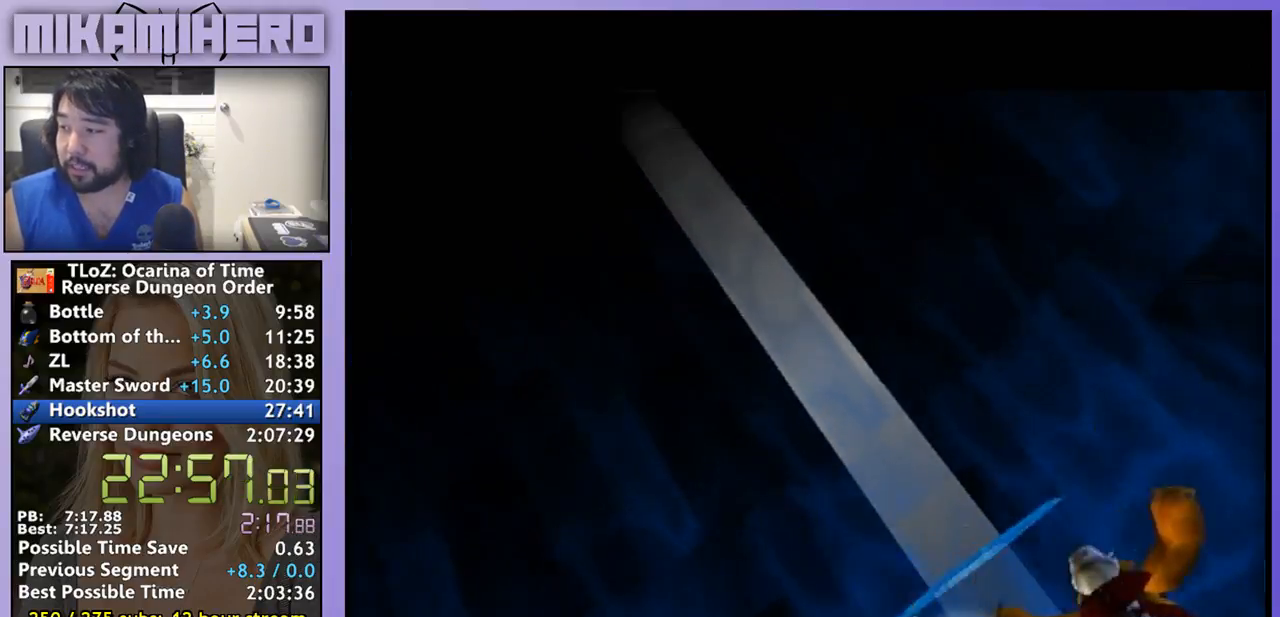
{"buttons": [], "left_stick": "center", "right_stick": "center", "events": [[100, "A", "down"], [167, "A", "up"]]}
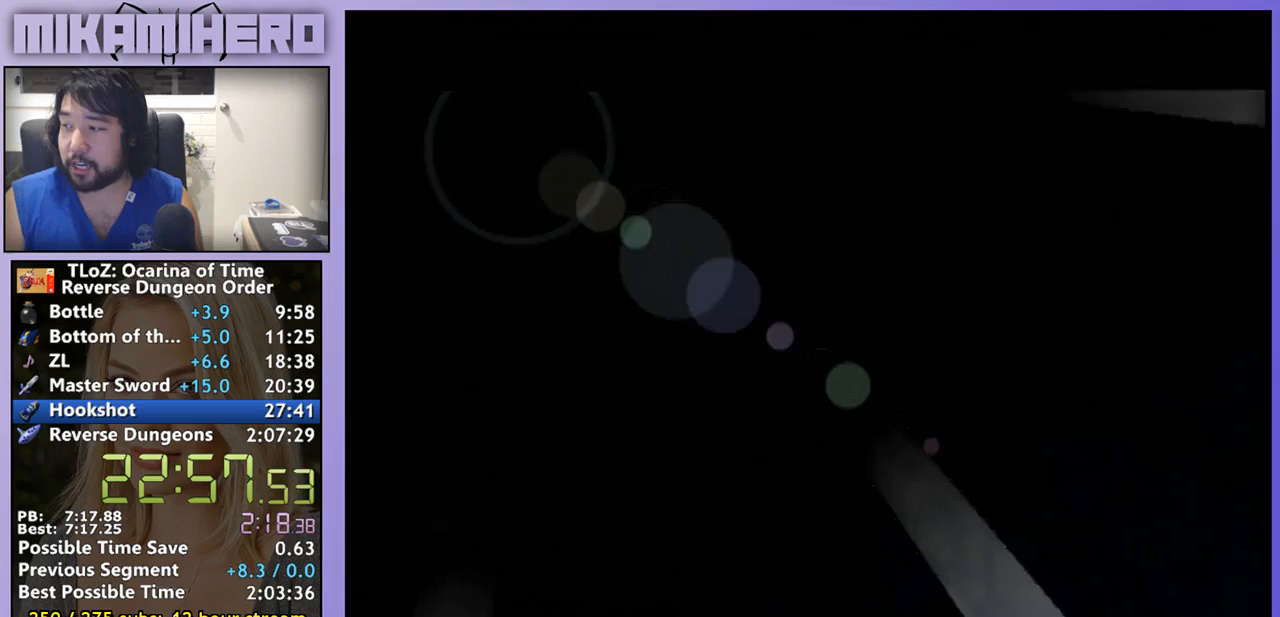
{"buttons": [], "left_stick": "center", "right_stick": "center", "events": [[33, "A", "down"], [400, "A", "up"]]}
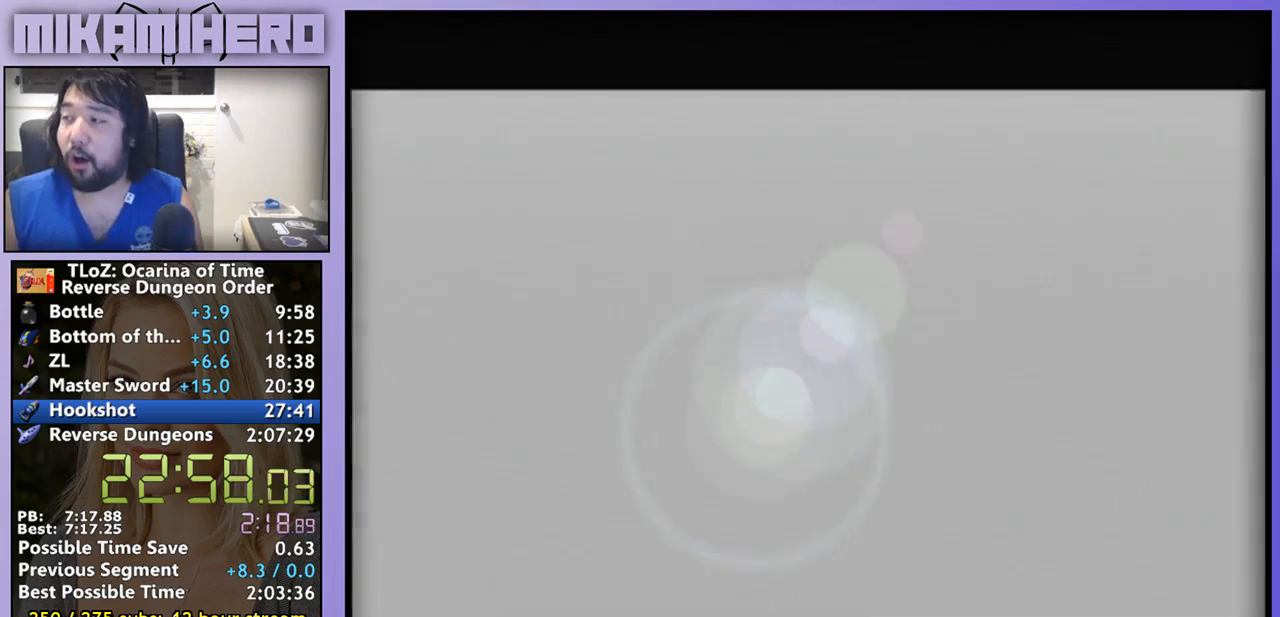
{"buttons": [], "left_stick": "center", "right_stick": "center", "events": []}
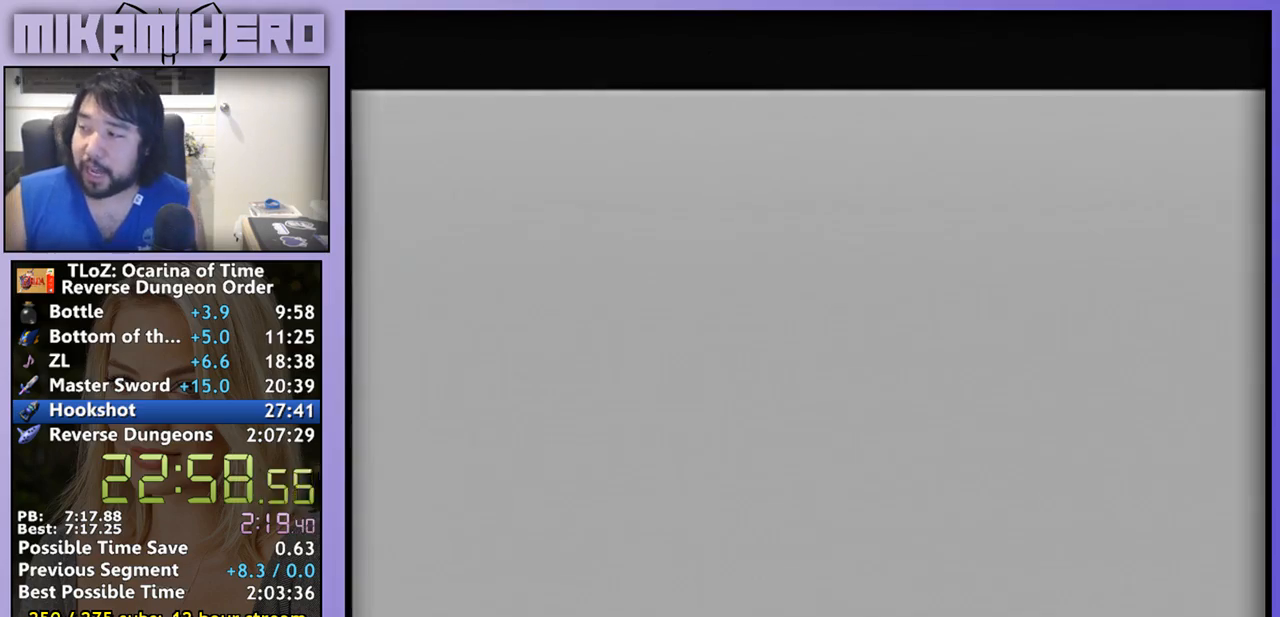
{"buttons": [], "left_stick": "center", "right_stick": "center", "events": []}
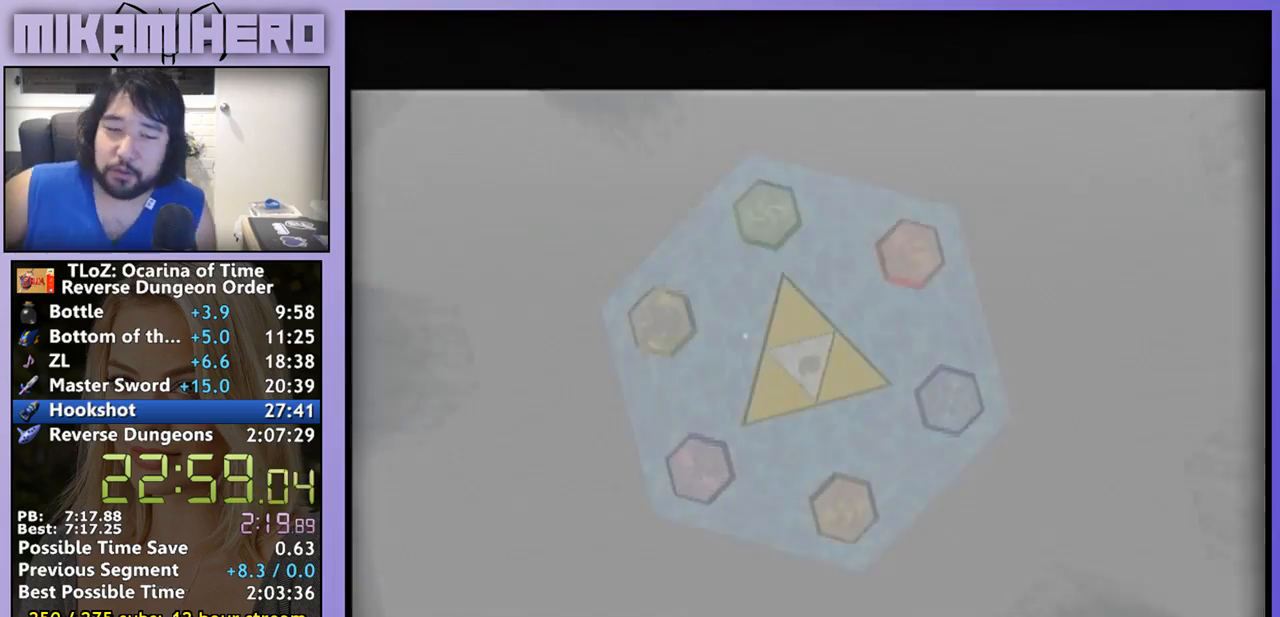
{"buttons": [], "left_stick": "center", "right_stick": "center", "events": []}
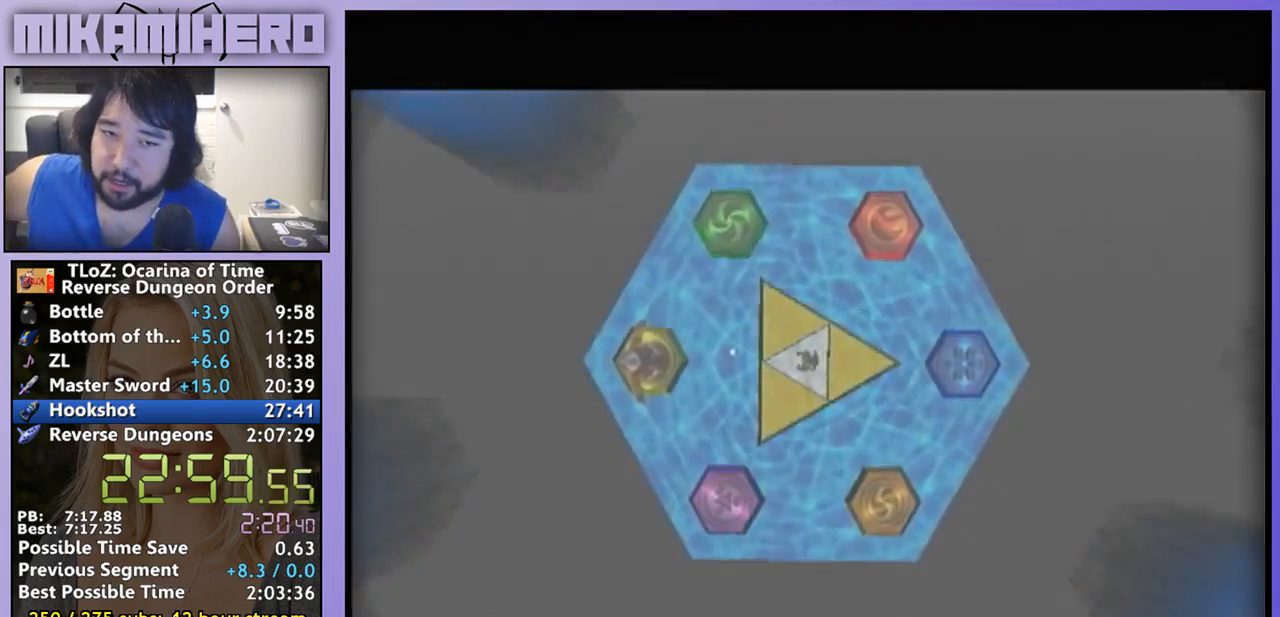
{"buttons": ["L1"], "left_stick": "center", "right_stick": "center", "events": [[500, "L1", "down"]]}
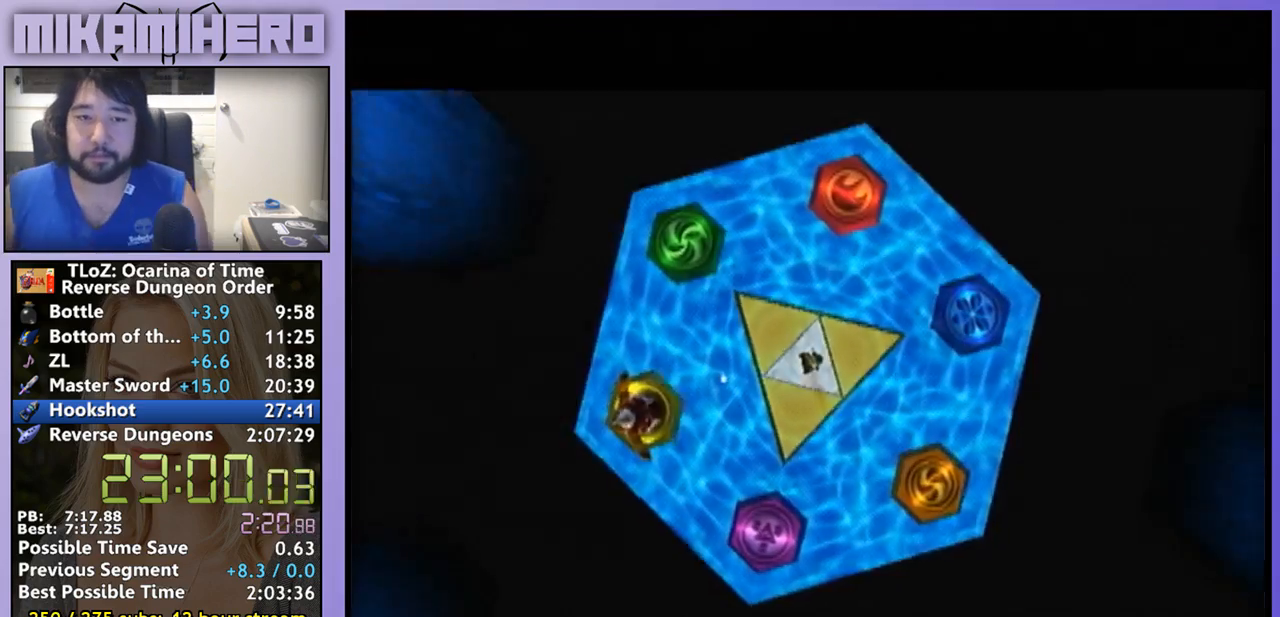
{"buttons": [], "left_stick": "center", "right_stick": "center", "events": [[167, "L1", "up"]]}
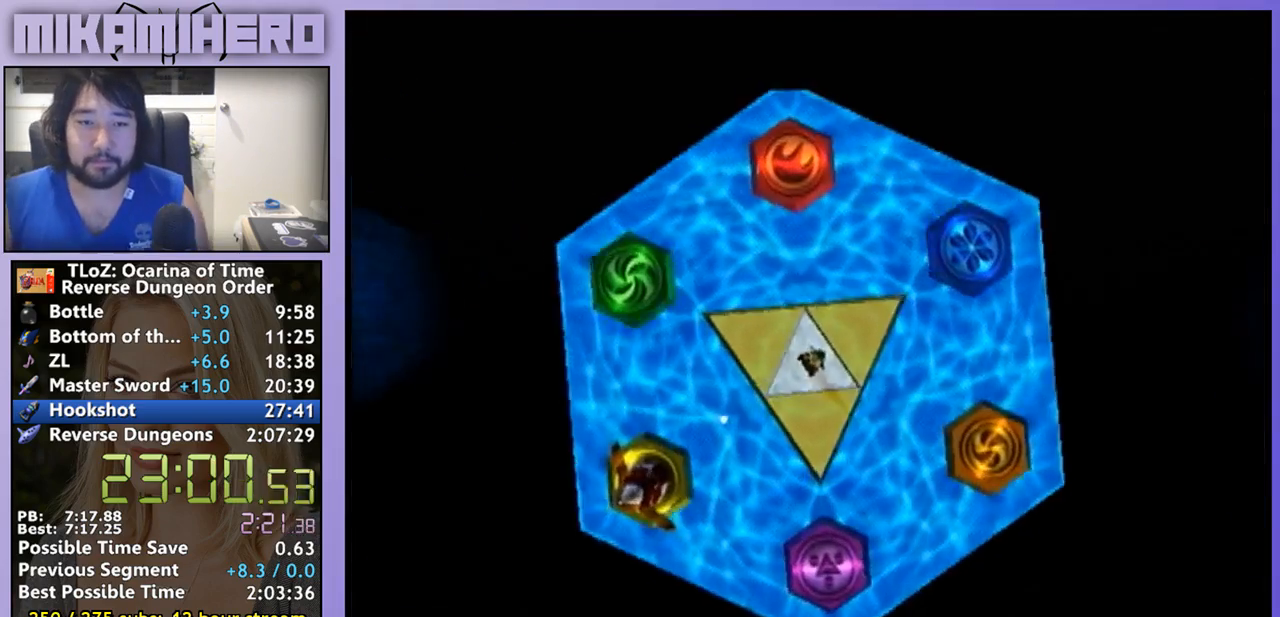
{"buttons": [], "left_stick": "center", "right_stick": "center", "events": []}
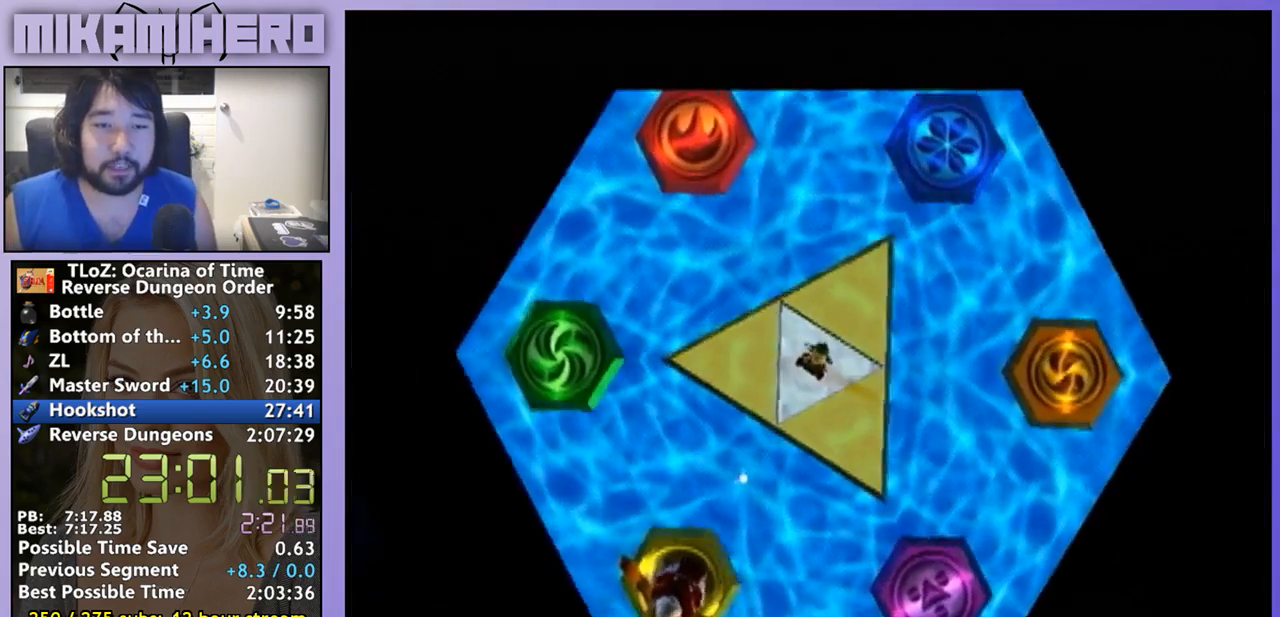
{"buttons": [], "left_stick": "center", "right_stick": "center", "events": []}
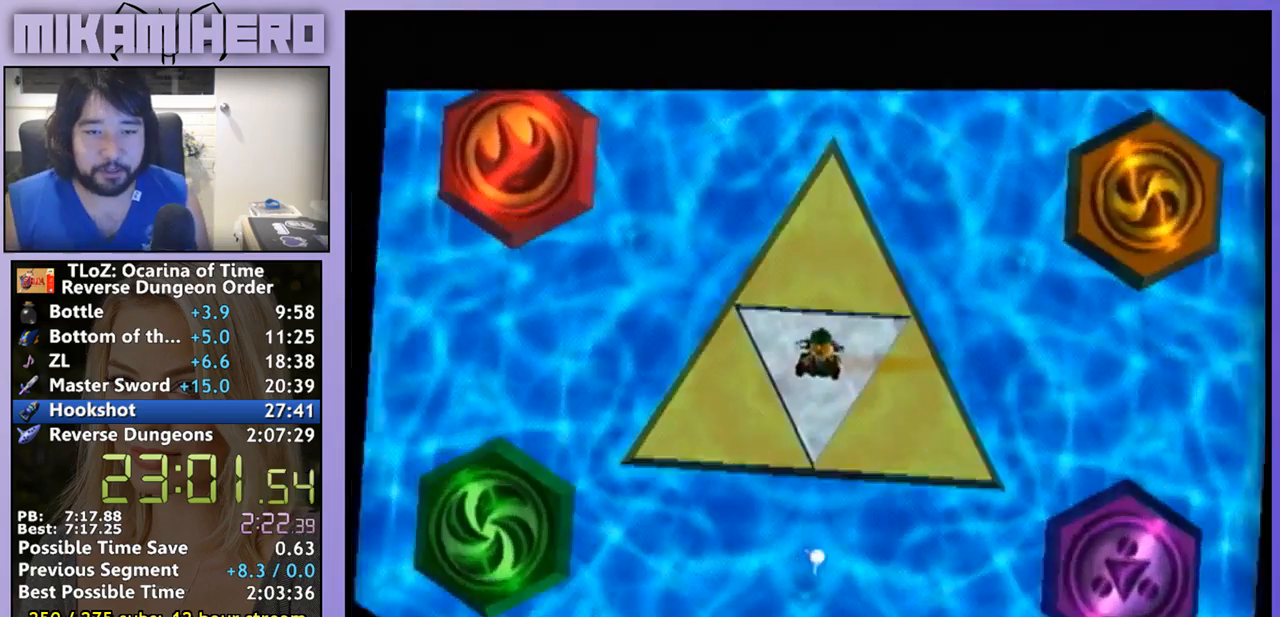
{"buttons": [], "left_stick": "center", "right_stick": "center", "events": []}
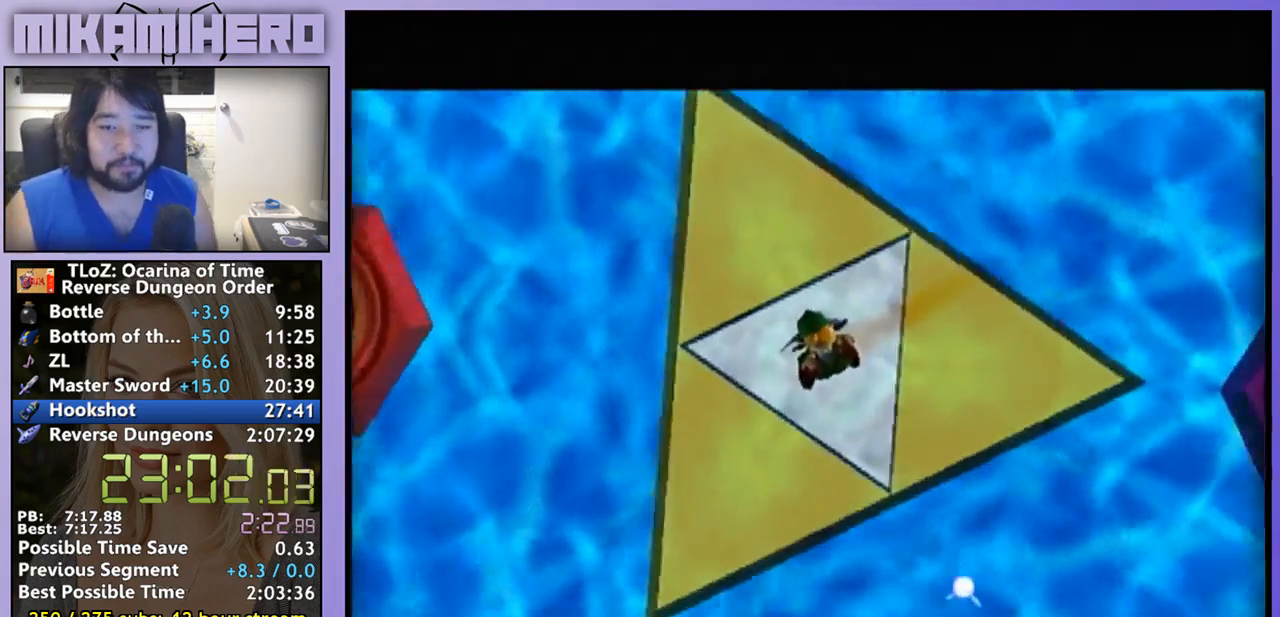
{"buttons": [], "left_stick": "center", "right_stick": "center", "events": []}
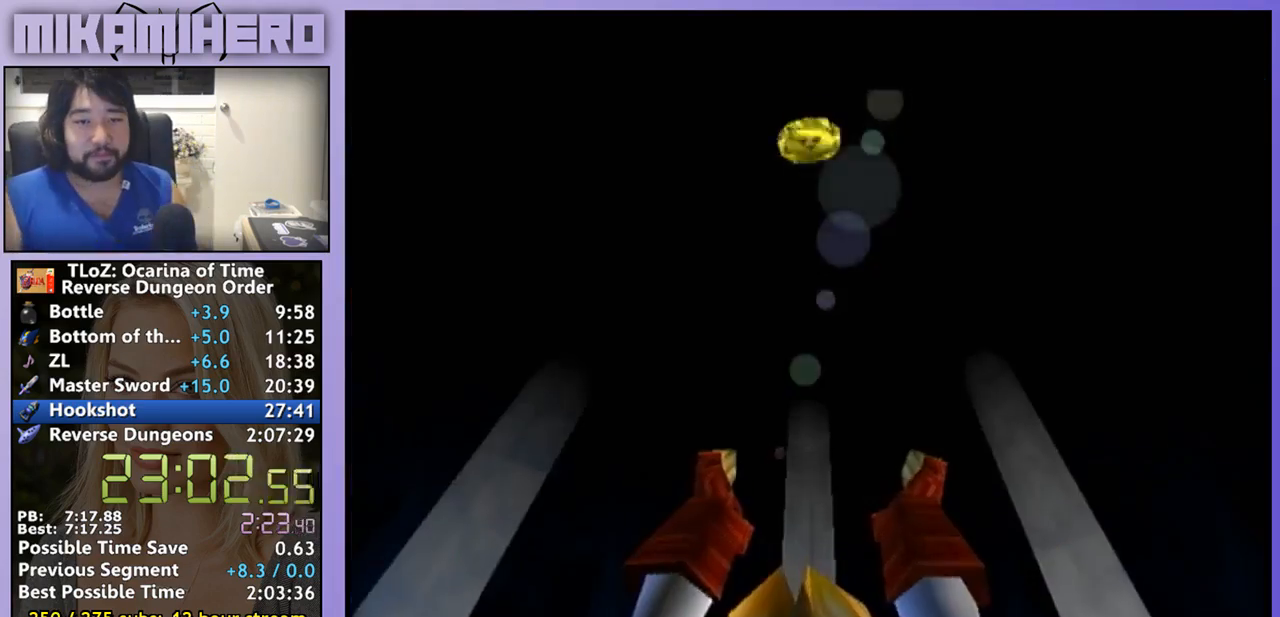
{"buttons": ["L1"], "left_stick": "center", "right_stick": "center", "events": [[500, "L1", "down"]]}
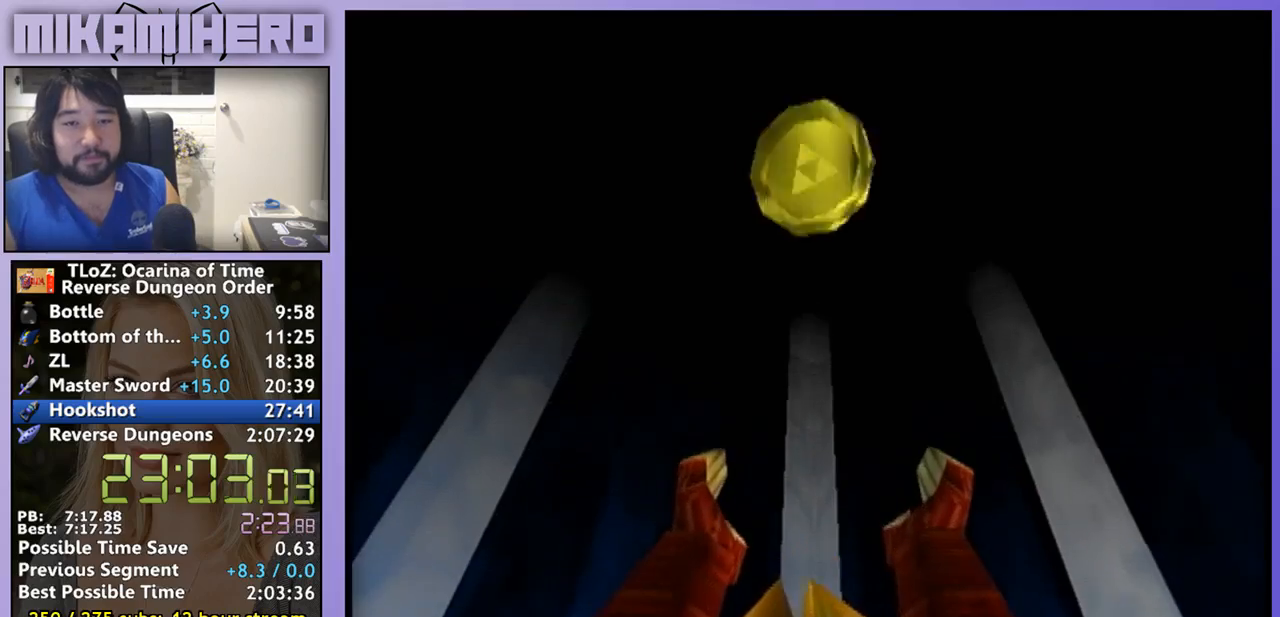
{"buttons": [], "left_stick": "center", "right_stick": "center", "events": [[133, "L1", "up"]]}
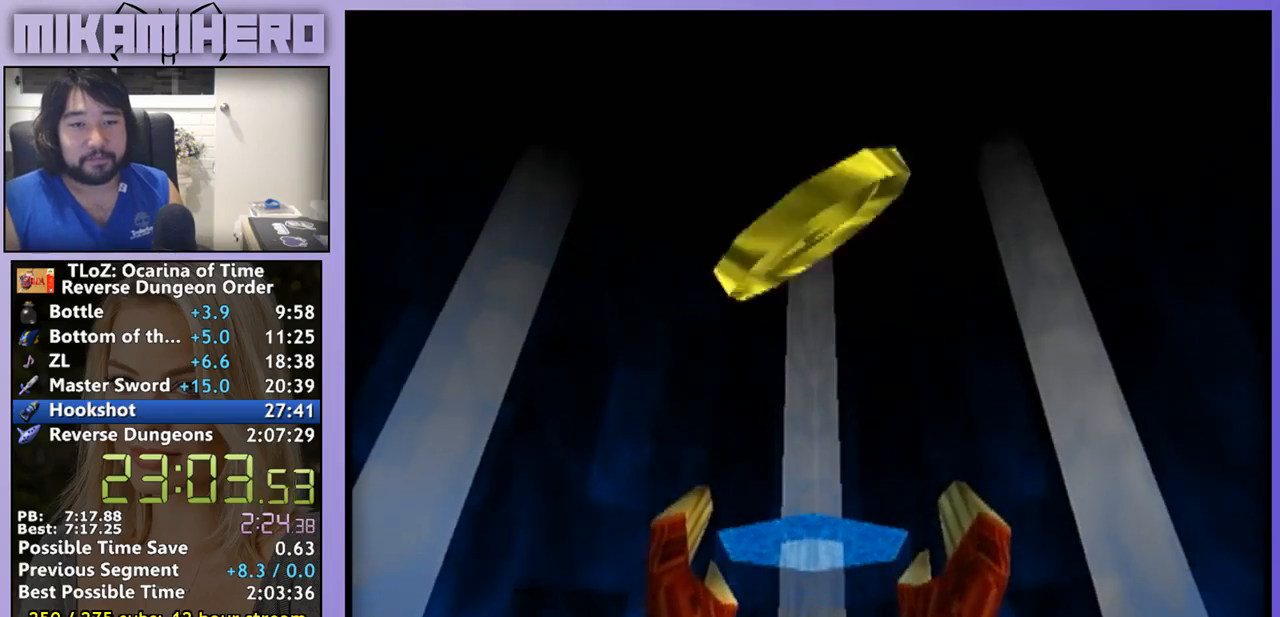
{"buttons": [], "left_stick": "center", "right_stick": "center", "events": []}
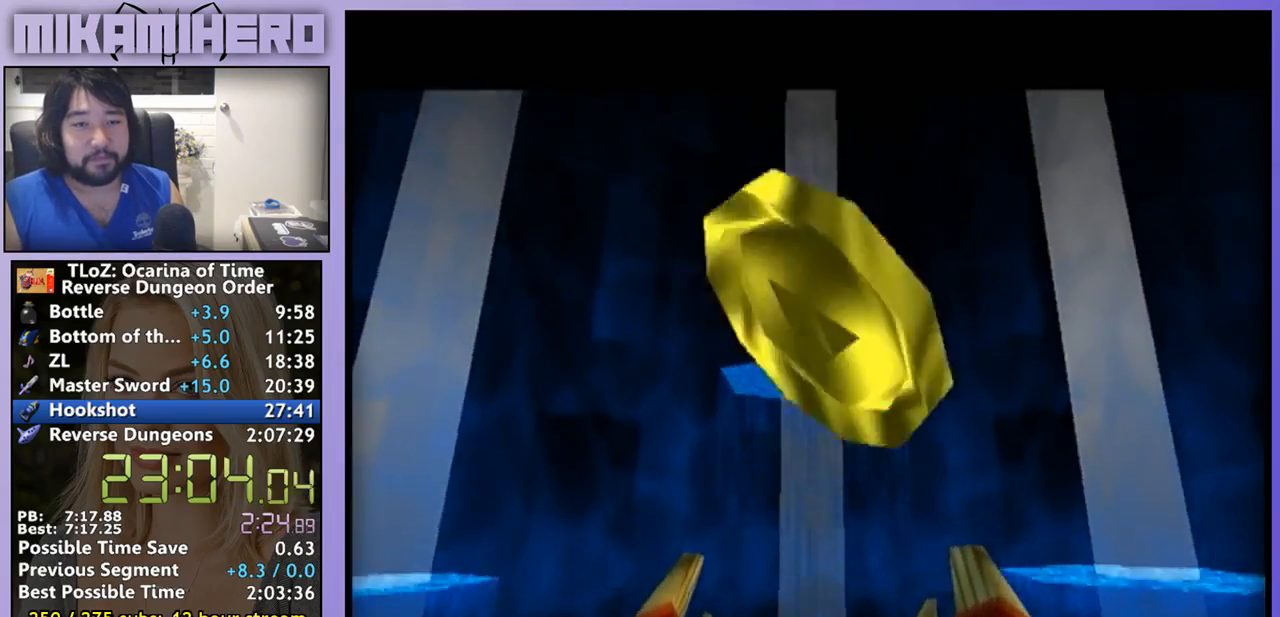
{"buttons": [], "left_stick": "center", "right_stick": "center", "events": [[233, "L1", "down"], [433, "L1", "up"]]}
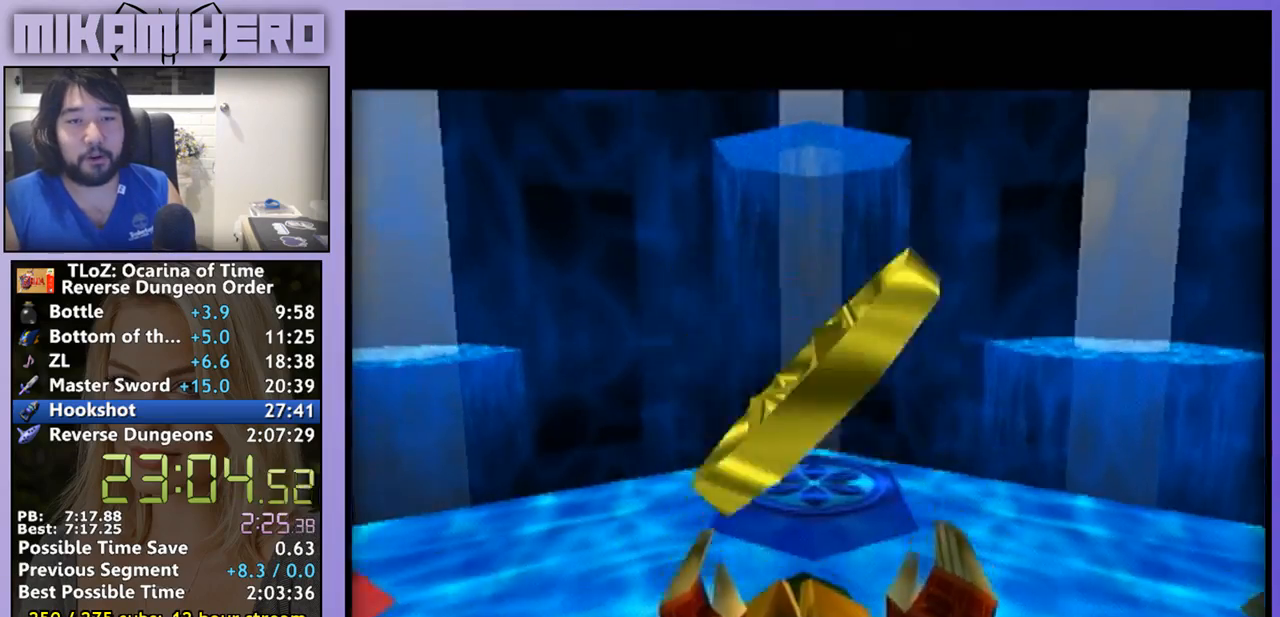
{"buttons": [], "left_stick": "center", "right_stick": "center", "events": [[267, "L1", "down"], [433, "L1", "up"]]}
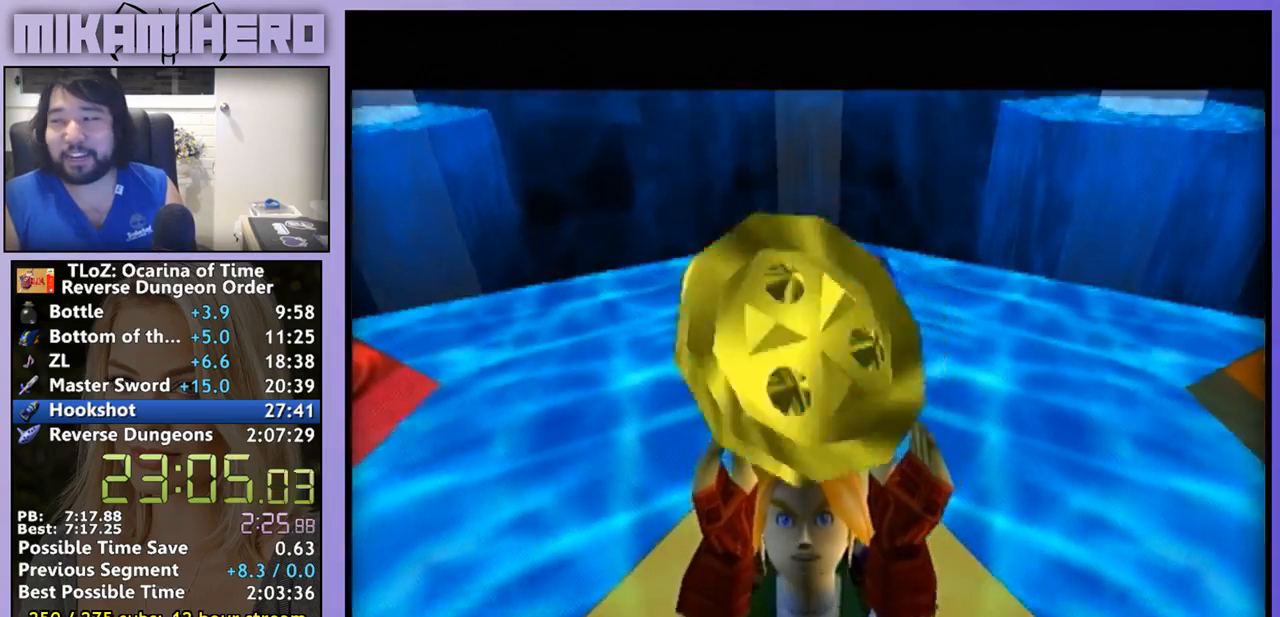
{"buttons": [], "left_stick": "center", "right_stick": "center"}
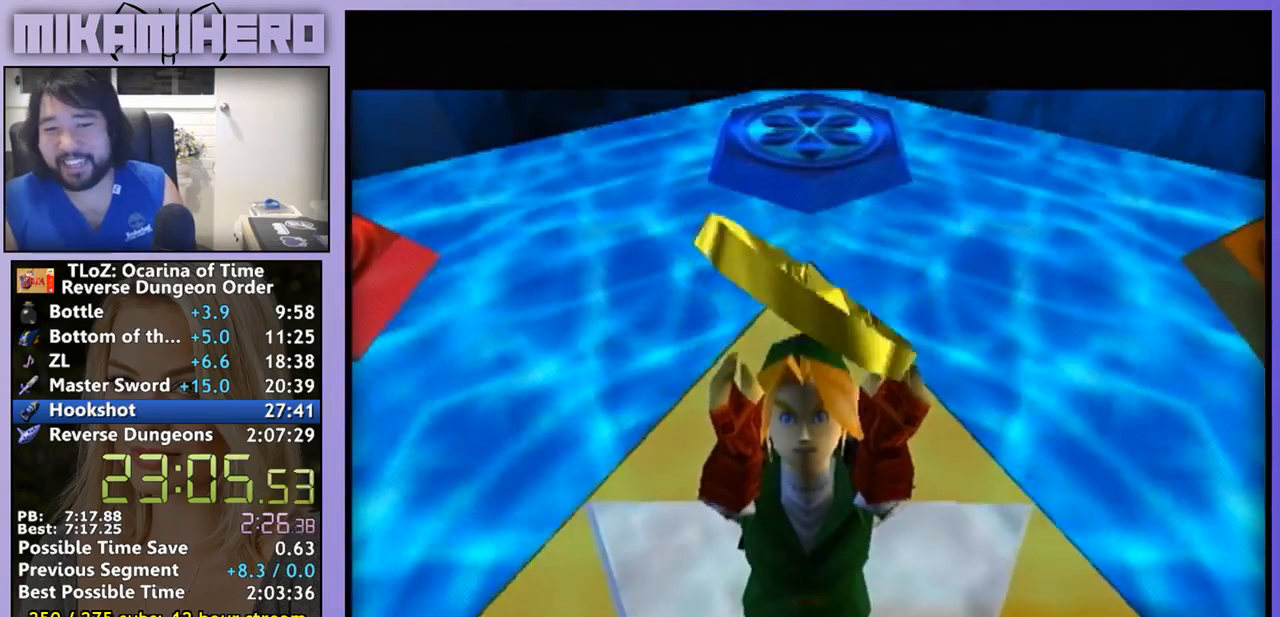
{"buttons": [], "left_stick": "center", "right_stick": "center", "events": [[33, "B", "down"], [167, "B", "up"]]}
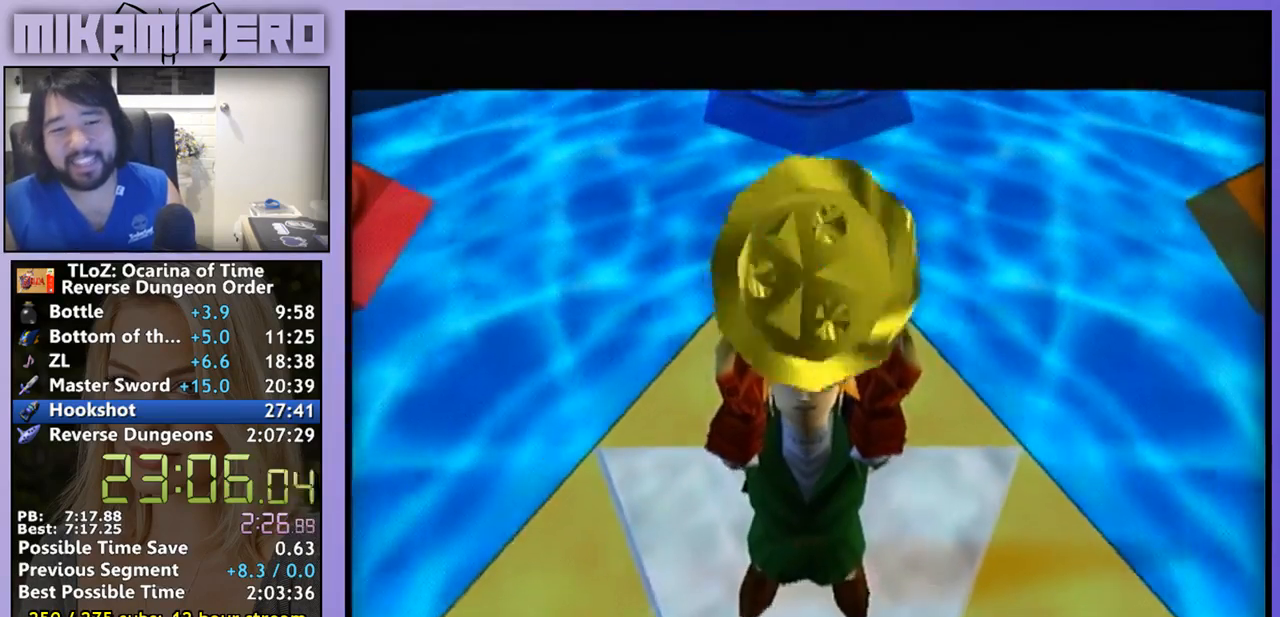
{"buttons": ["L1"], "left_stick": "center", "right_stick": "center", "events": [[300, "L1", "down"]]}
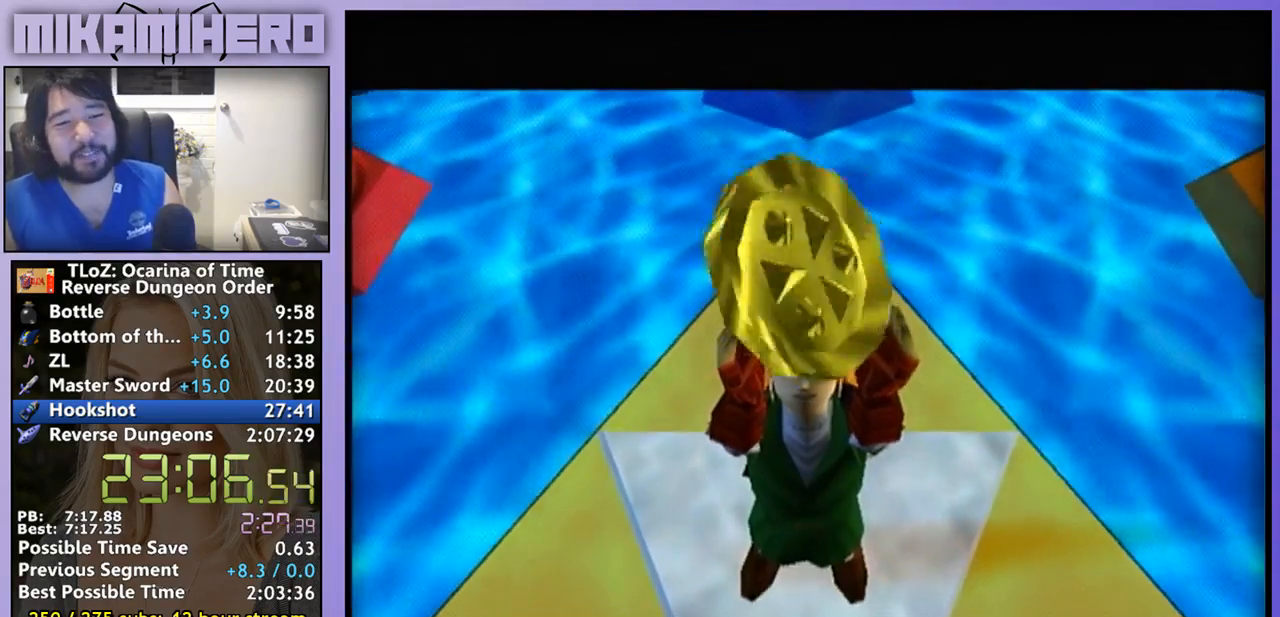
{"buttons": [], "left_stick": "center", "right_stick": "center", "events": [[100, "L1", "up"]]}